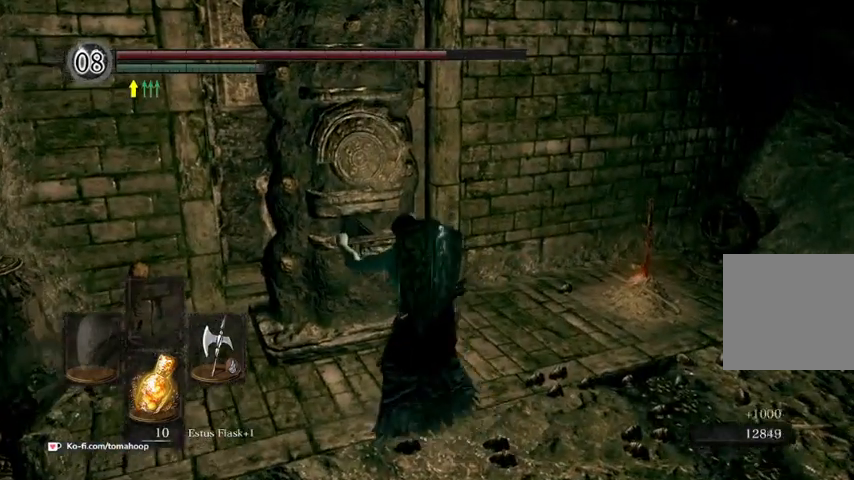
Gameplay with a controller (Xbox layout); each line is a JSON object with the inputs held at the frame after it. "events" lists button and stick changes between this image and that frame as [ms after this image, input, new state], when the widget could be followed in between.
{"buttons": [], "left_stick": "center", "right_stick": "center", "events": []}
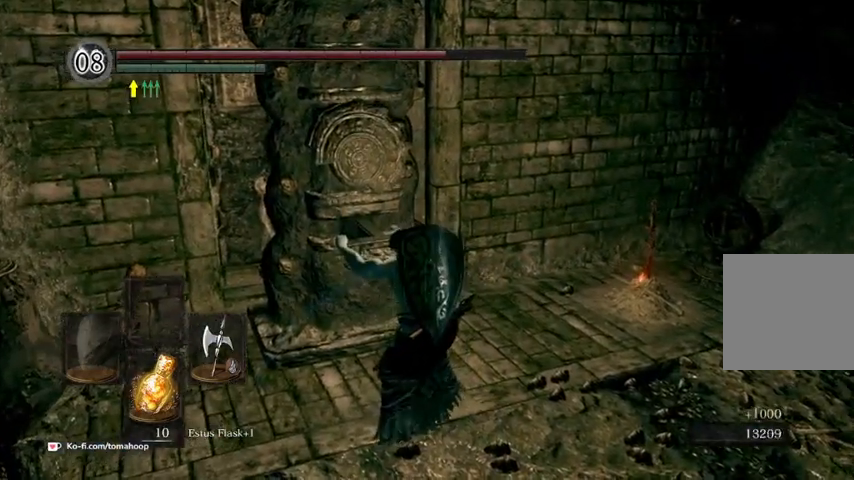
{"buttons": [], "left_stick": "center", "right_stick": "center", "events": []}
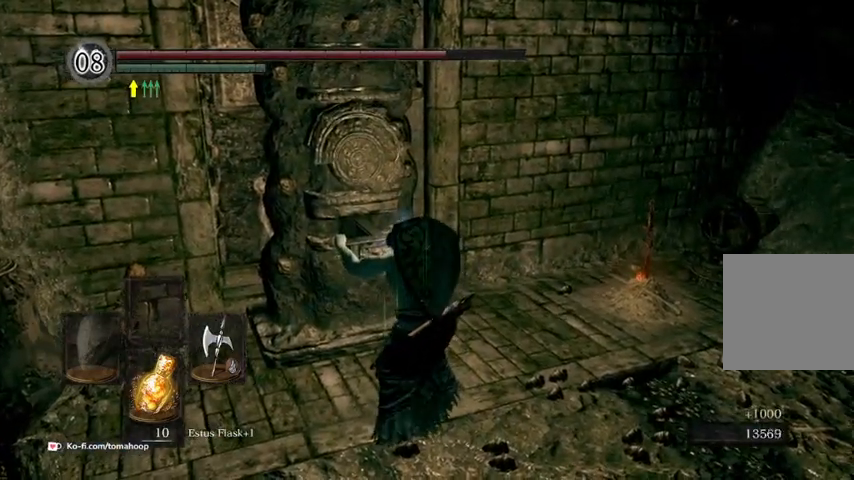
{"buttons": [], "left_stick": "center", "right_stick": "center", "events": []}
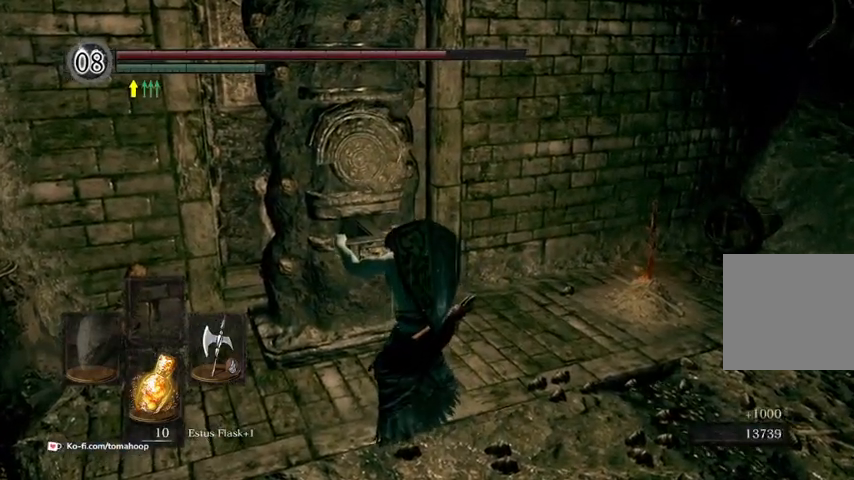
{"buttons": [], "left_stick": "center", "right_stick": "center", "events": []}
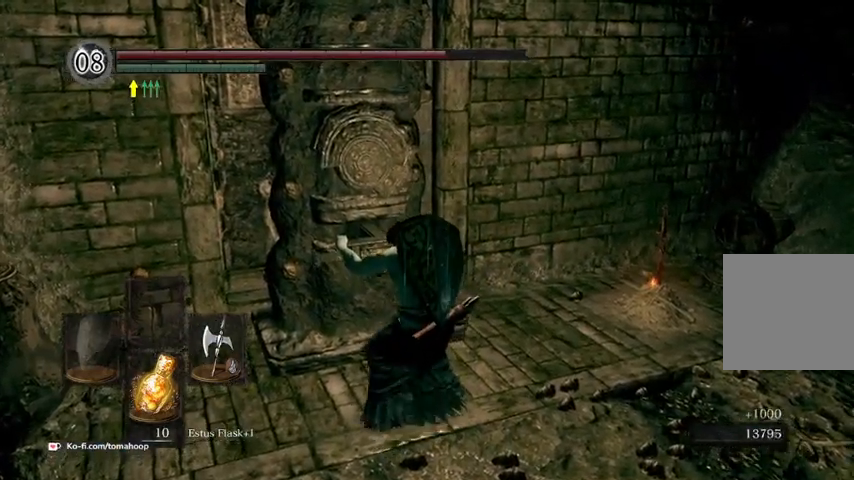
{"buttons": [], "left_stick": "center", "right_stick": "center", "events": []}
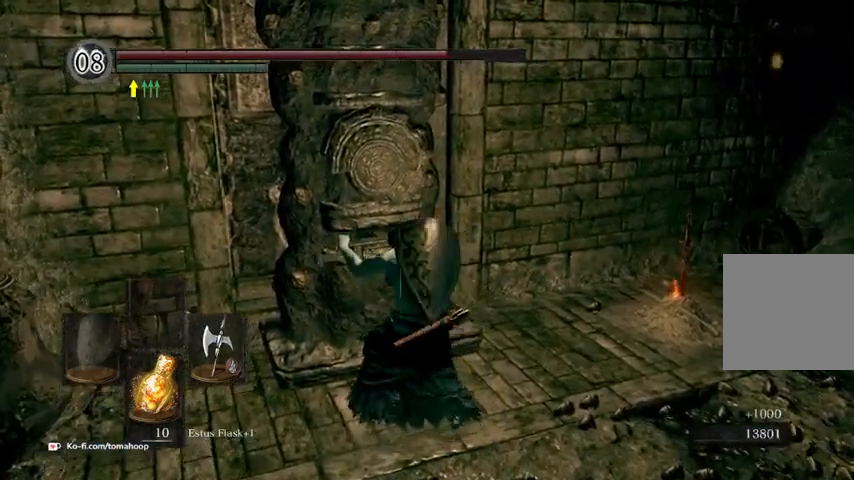
{"buttons": [], "left_stick": "center", "right_stick": "center", "events": []}
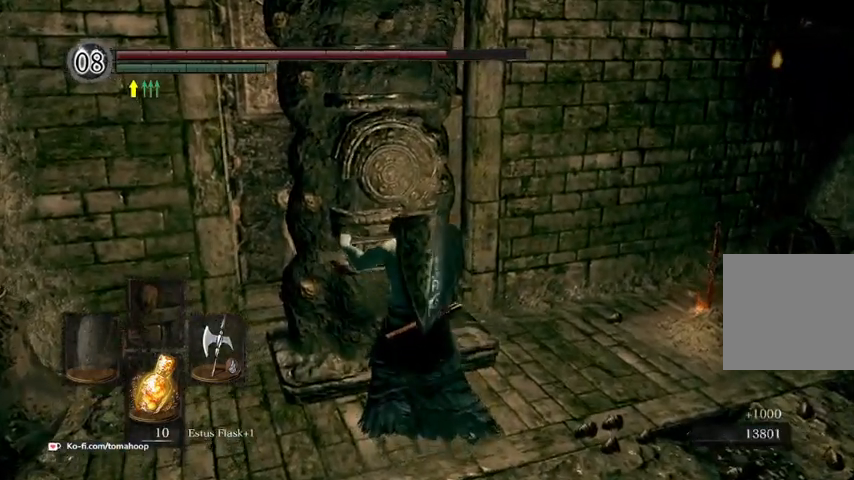
{"buttons": [], "left_stick": "center", "right_stick": "center", "events": []}
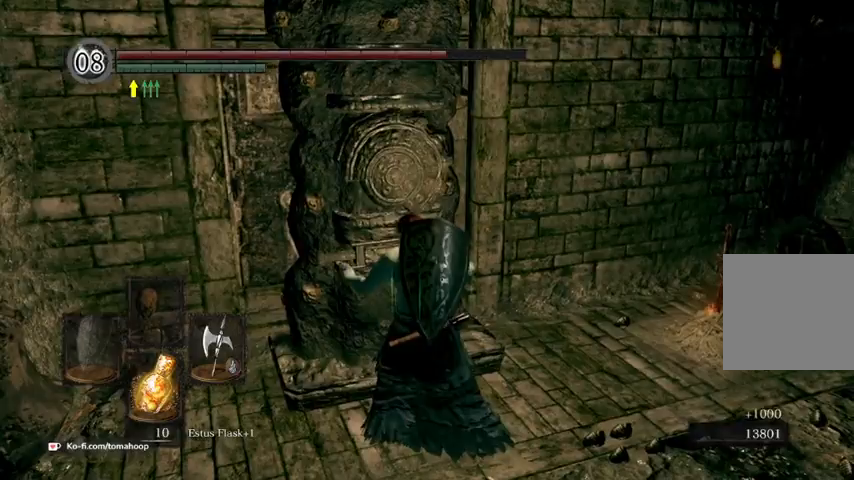
{"buttons": [], "left_stick": "up-right", "right_stick": "down-left", "events": [[67, "right_stick", "right"], [367, "right_stick", "center"], [467, "left_stick", "up-right"], [500, "right_stick", "down-left"]]}
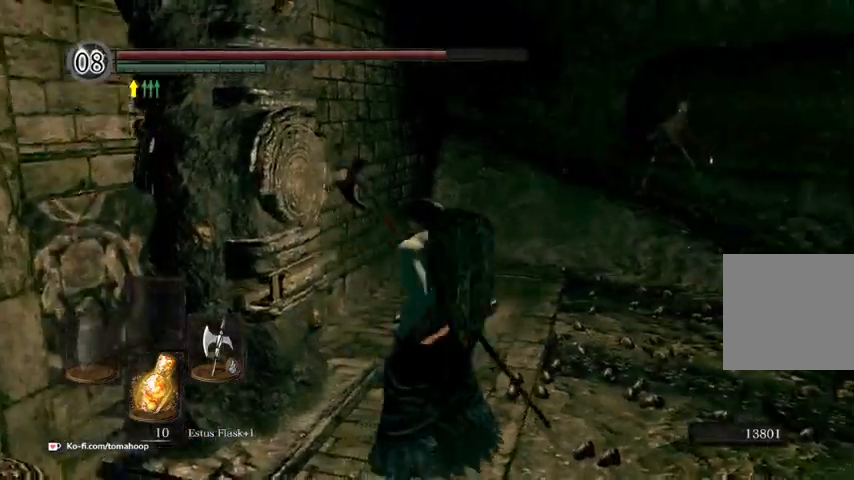
{"buttons": [], "left_stick": "up-right", "right_stick": "right", "events": [[400, "right_stick", "right"]]}
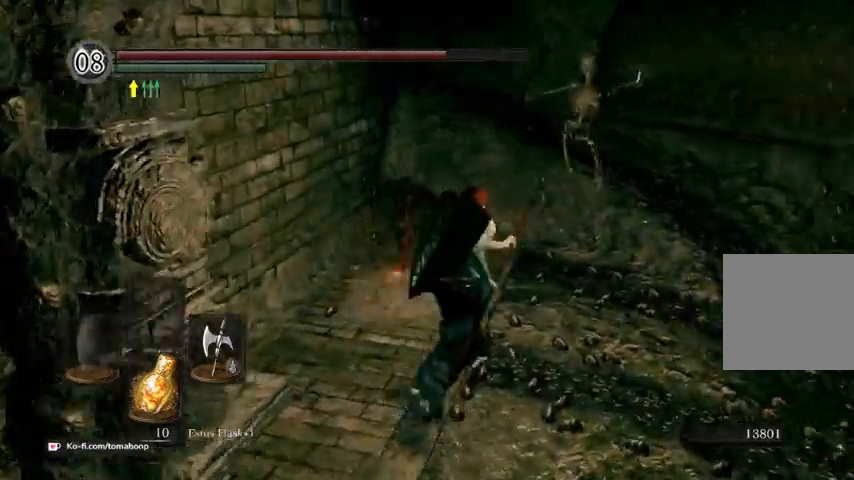
{"buttons": [], "left_stick": "up-right", "right_stick": "center", "events": [[67, "left_stick", "up"], [67, "right_stick", "center"], [167, "left_stick", "up-left"], [200, "A", "down"], [233, "A", "up"], [400, "left_stick", "up-right"]]}
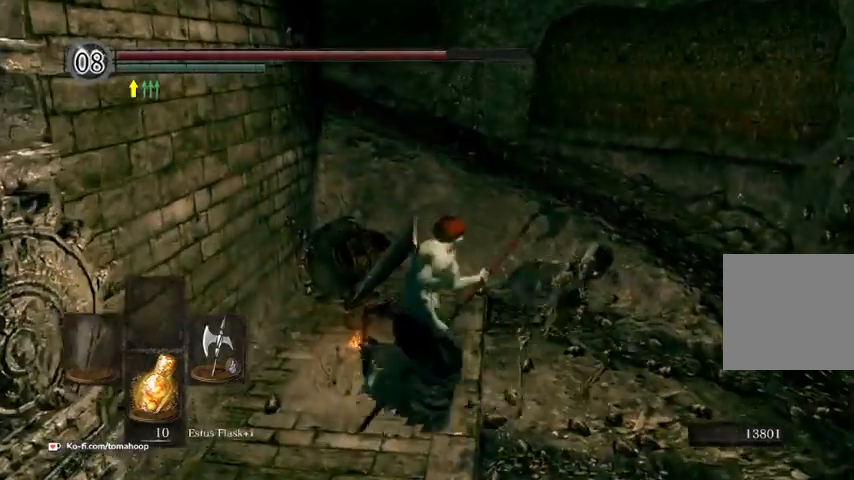
{"buttons": [], "left_stick": "up", "right_stick": "center", "events": [[167, "R3", "down"], [300, "R3", "up"], [333, "left_stick", "up"]]}
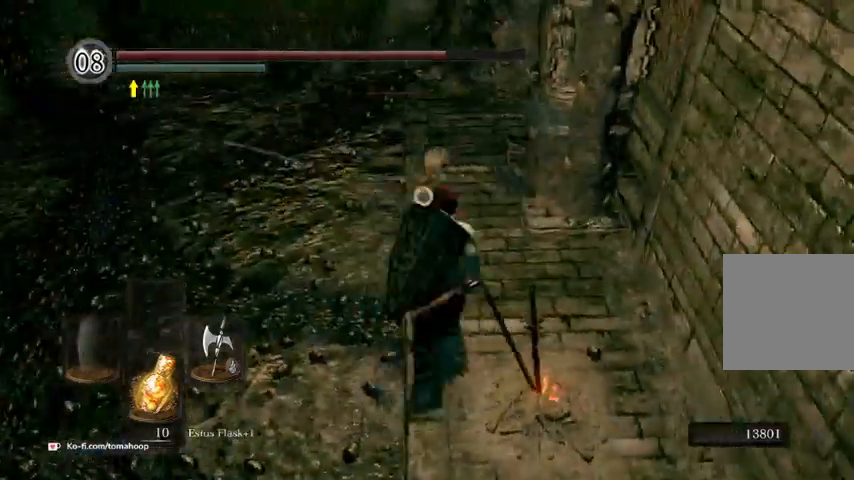
{"buttons": ["L1"], "left_stick": "up-left", "right_stick": "center", "events": [[200, "left_stick", "up-left"], [300, "left_stick", "left"], [333, "L1", "down"], [400, "left_stick", "up-left"]]}
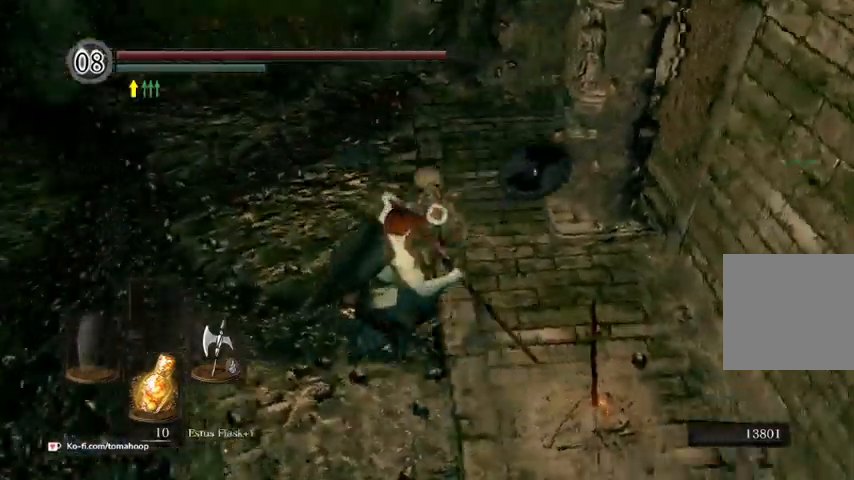
{"buttons": [], "left_stick": "up-right", "right_stick": "center", "events": [[267, "L1", "up"], [300, "left_stick", "up-right"]]}
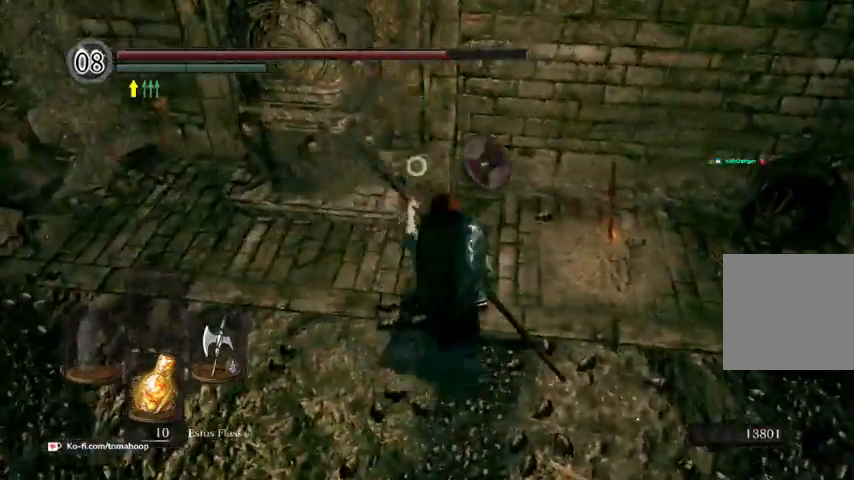
{"buttons": ["R1"], "left_stick": "up", "right_stick": "center", "events": [[100, "R1", "down"], [100, "left_stick", "up"], [167, "R1", "up"], [300, "R1", "down"], [367, "R1", "up"], [500, "R1", "down"]]}
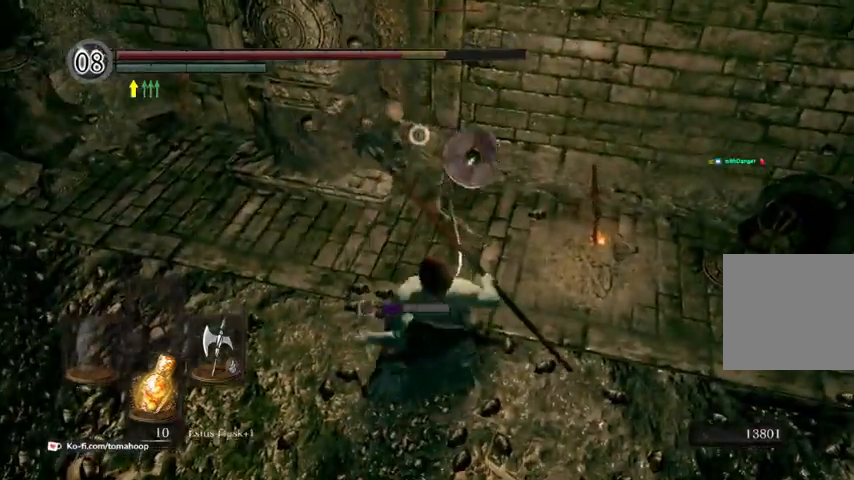
{"buttons": ["R1"], "left_stick": "up", "right_stick": "center", "events": [[100, "R1", "up"], [233, "R1", "down"], [333, "R1", "up"], [433, "R1", "down"]]}
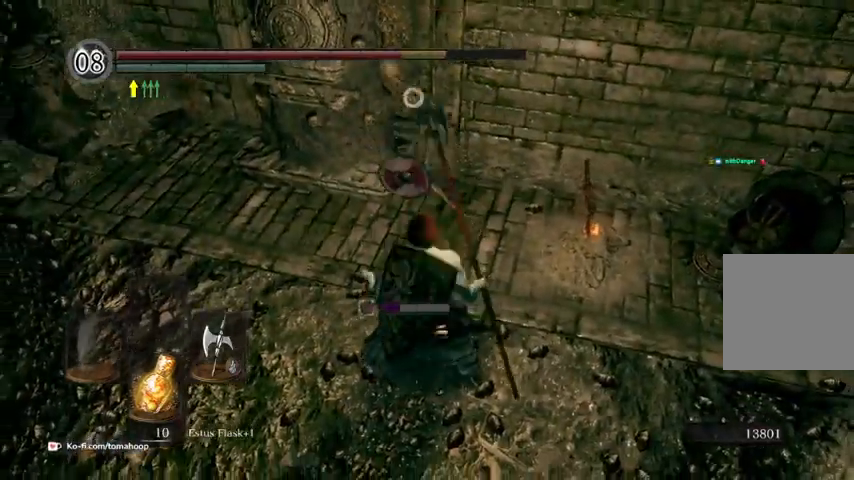
{"buttons": [], "left_stick": "up", "right_stick": "center", "events": [[33, "R1", "up"], [133, "R1", "down"], [267, "R1", "up"]]}
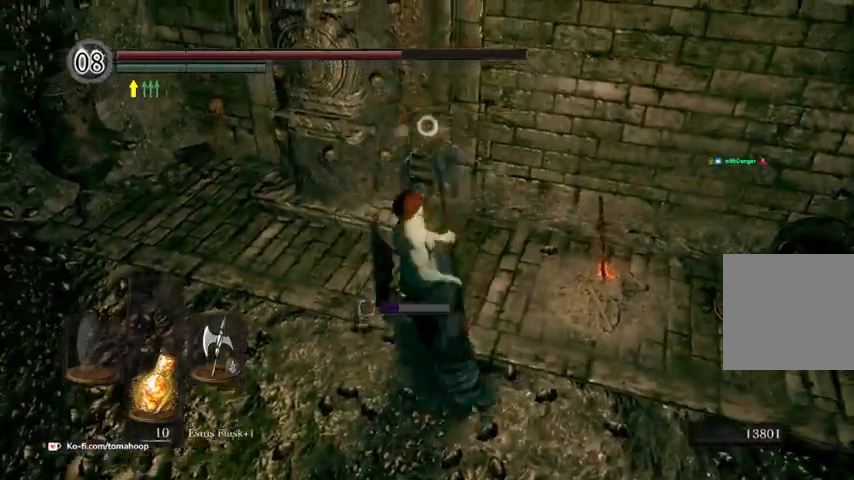
{"buttons": [], "left_stick": "up", "right_stick": "center", "events": [[233, "R1", "down"], [367, "R1", "up"]]}
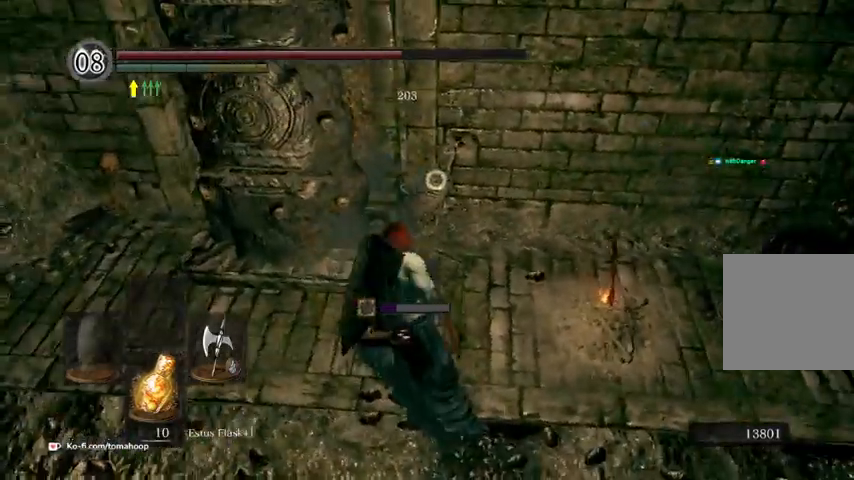
{"buttons": [], "left_stick": "up", "right_stick": "center", "events": [[67, "R1", "down"], [200, "R1", "up"]]}
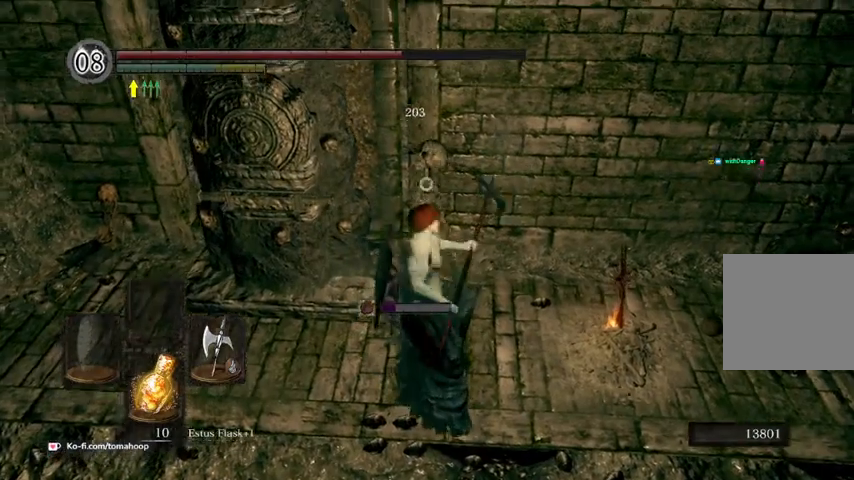
{"buttons": [], "left_stick": "right", "right_stick": "center"}
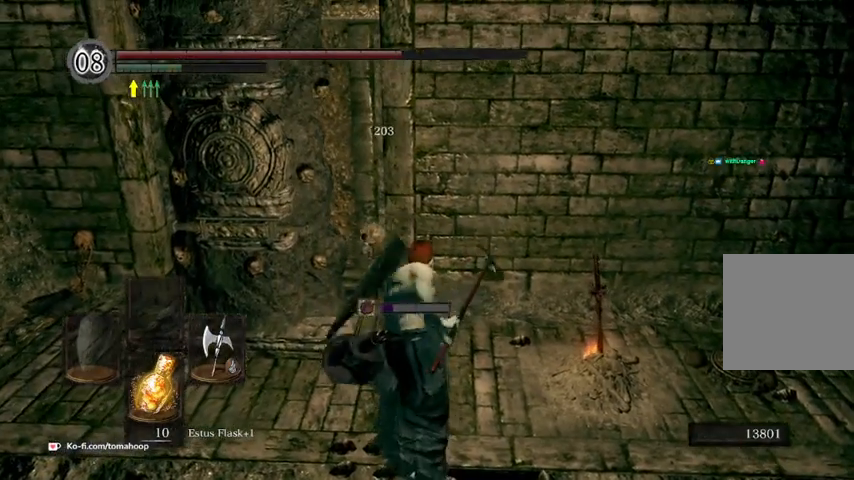
{"buttons": ["A"], "left_stick": "right", "right_stick": "center", "events": [[33, "A", "down"], [100, "A", "up"], [167, "A", "down"], [200, "A", "up"], [467, "A", "down"]]}
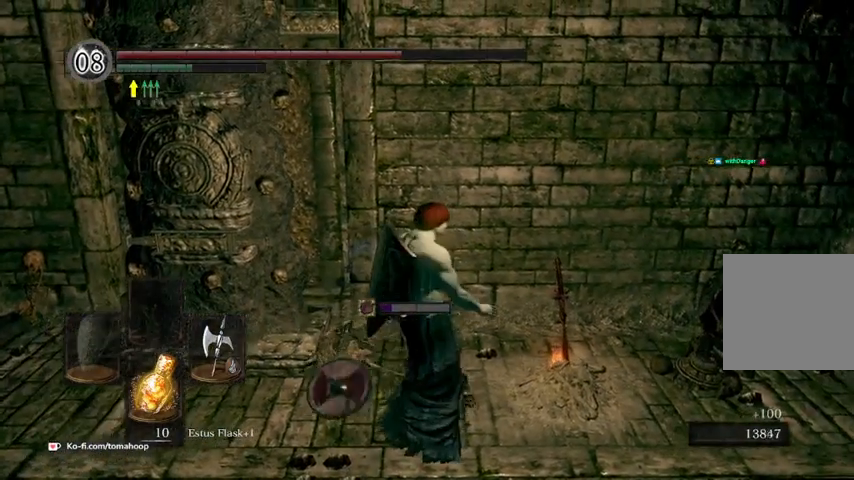
{"buttons": [], "left_stick": "center", "right_stick": "center", "events": [[33, "A", "up"], [67, "A", "down"], [67, "left_stick", "center"], [133, "A", "up"]]}
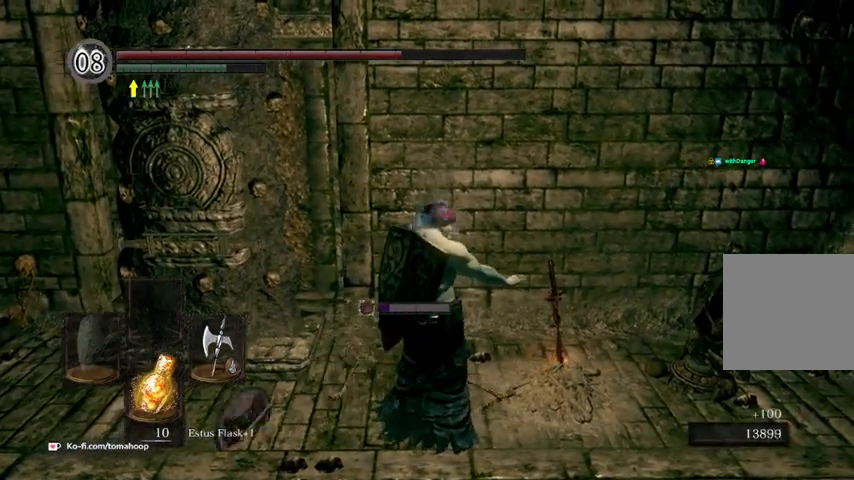
{"buttons": [], "left_stick": "center", "right_stick": "left", "events": [[400, "right_stick", "left"]]}
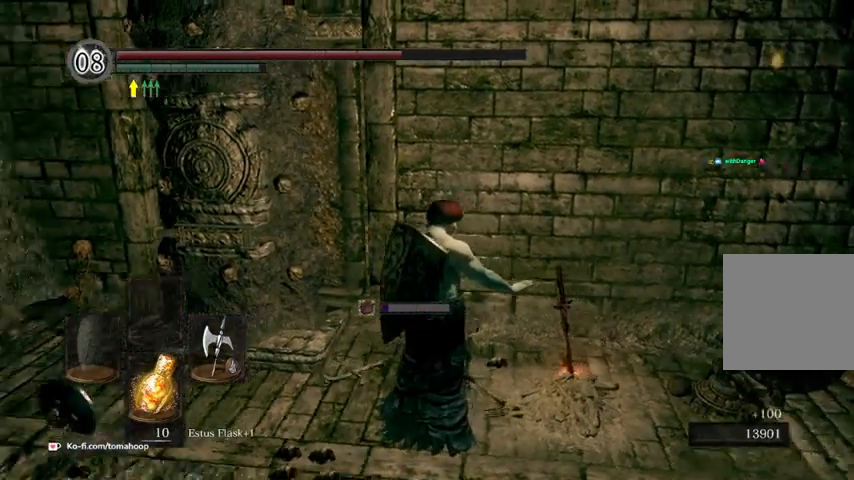
{"buttons": [], "left_stick": "center", "right_stick": "center", "events": [[100, "right_stick", "center"]]}
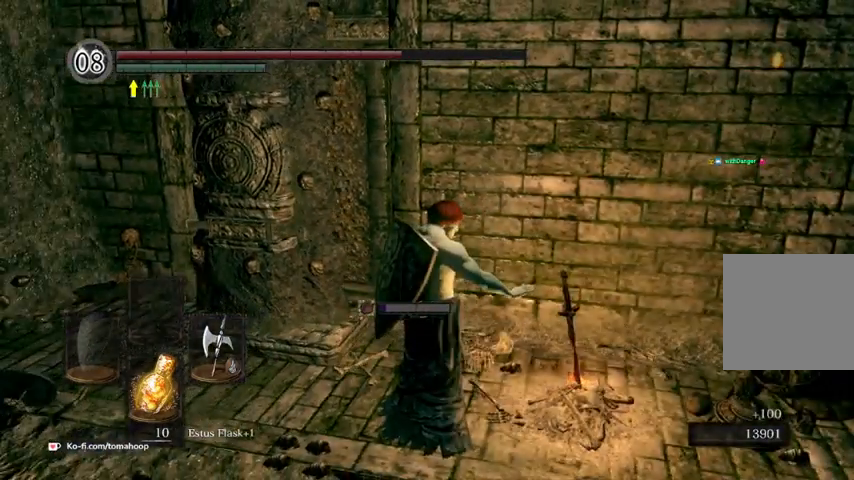
{"buttons": [], "left_stick": "center", "right_stick": "right", "events": [[433, "right_stick", "right"]]}
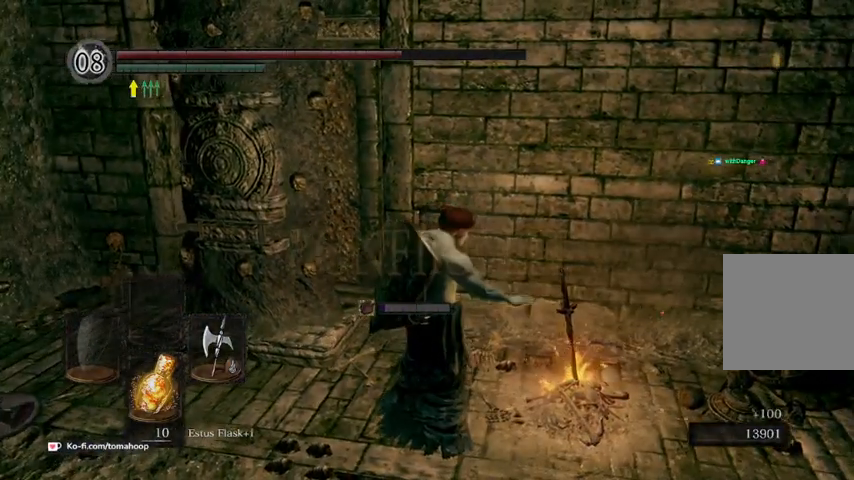
{"buttons": [], "left_stick": "center", "right_stick": "right", "events": [[67, "right_stick", "center"], [467, "right_stick", "right"]]}
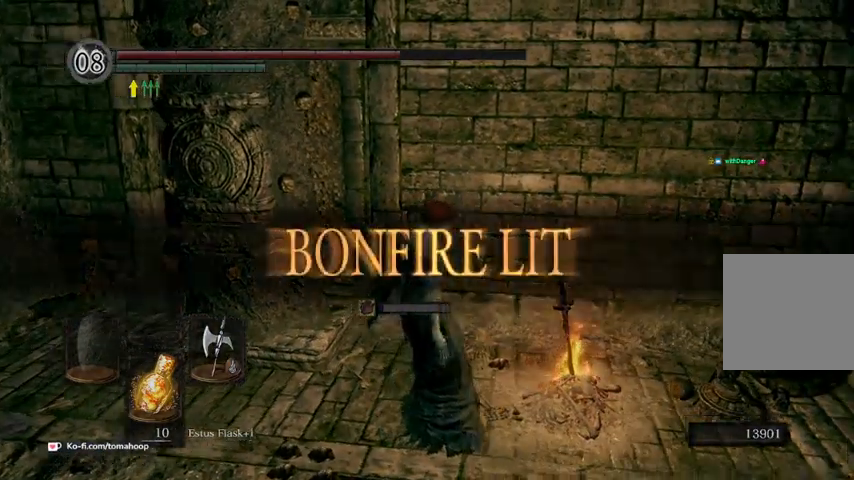
{"buttons": ["A"], "left_stick": "down", "right_stick": "center", "events": [[100, "right_stick", "center"], [400, "left_stick", "down"], [467, "A", "down"]]}
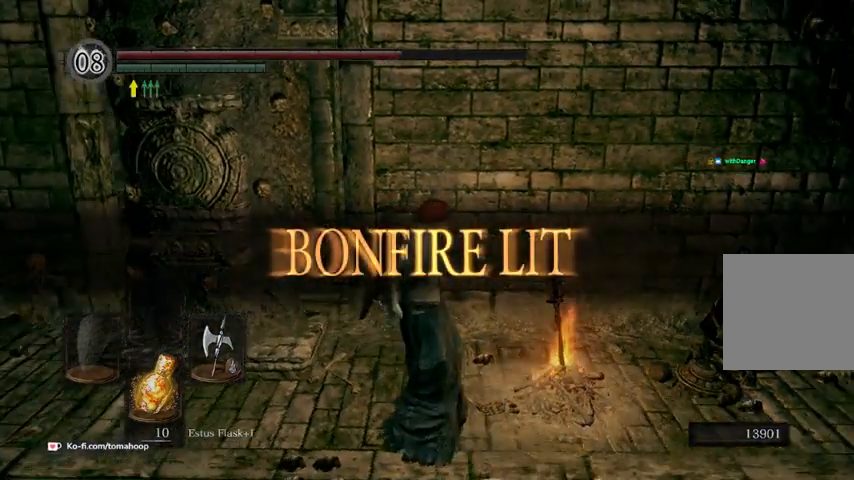
{"buttons": [], "left_stick": "up-right", "right_stick": "center", "events": [[33, "A", "up"], [133, "A", "down"], [167, "A", "up"], [167, "left_stick", "right"], [267, "A", "down"], [333, "A", "up"], [400, "A", "down"], [433, "left_stick", "up-right"], [467, "A", "up"]]}
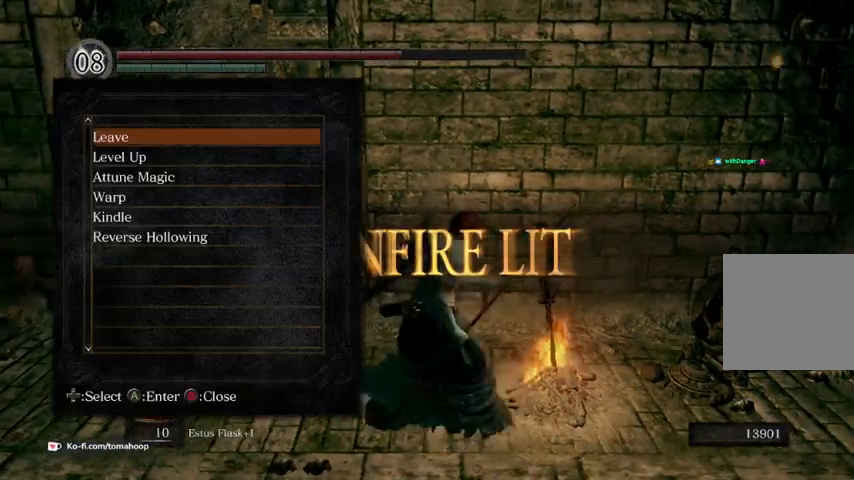
{"buttons": [], "left_stick": "center", "right_stick": "center", "events": [[33, "left_stick", "center"]]}
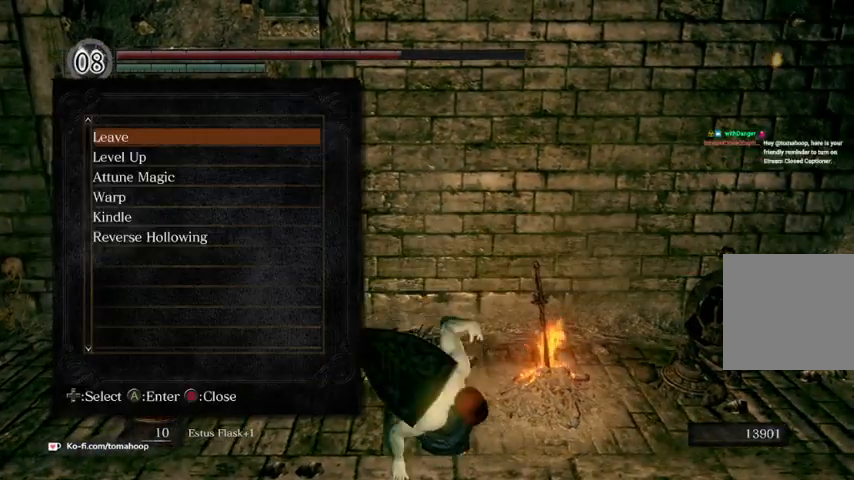
{"buttons": [], "left_stick": "center", "right_stick": "center", "events": []}
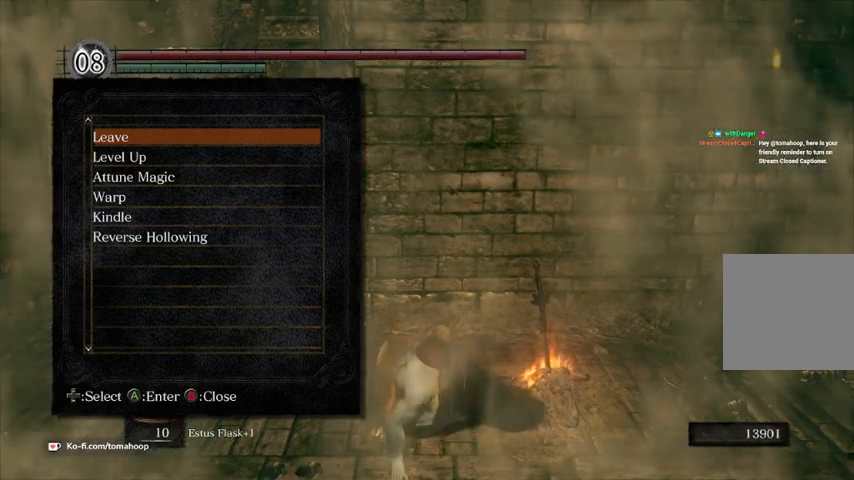
{"buttons": [], "left_stick": "center", "right_stick": "center", "events": [[133, "B", "down"], [200, "B", "up"], [267, "B", "down"], [333, "B", "up"], [433, "B", "down"], [500, "B", "up"]]}